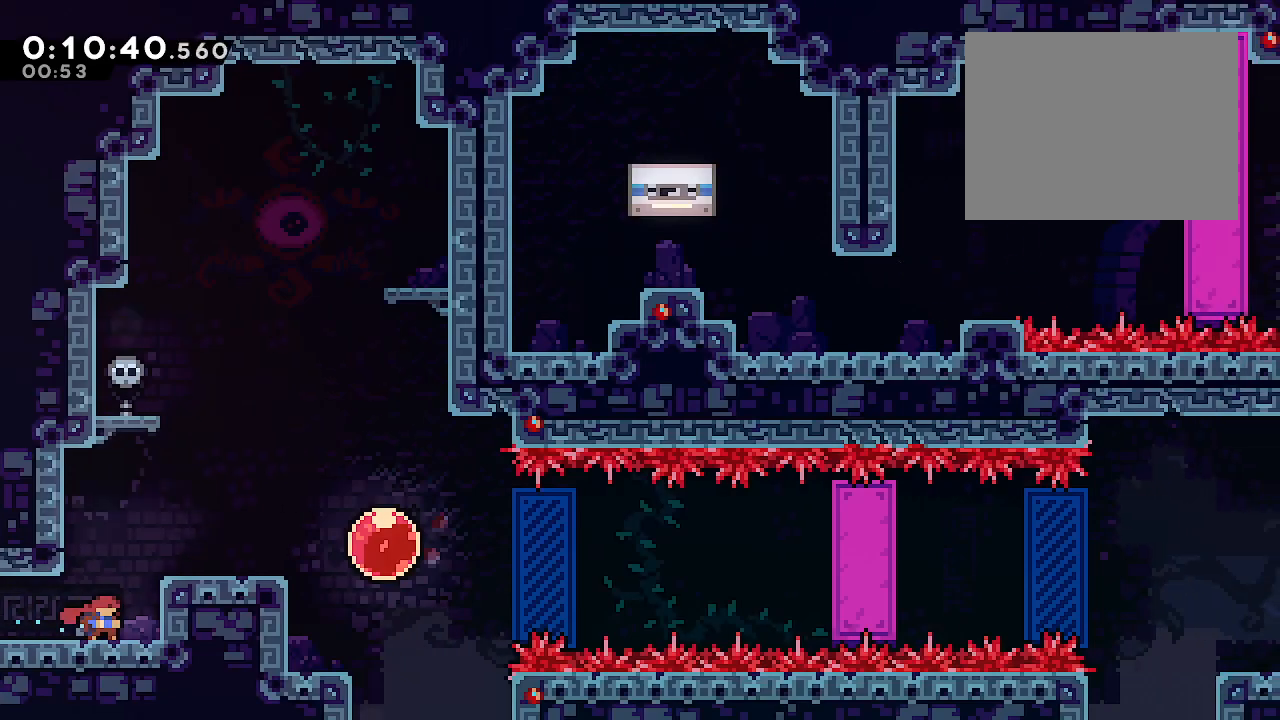
Gameplay with a controller (Xbox layout); each line is a JSON object with the inputs held at the frame after it (dt_ms = milliseconds from this image to that frame). "events" lists button and stick changes between this image and that frame as [ms after this image, input, new state], when the widget could be followed in between. Not read: L3.
{"dt_ms": 500, "buttons": [], "left_stick": "center", "right_stick": "center", "events": [[33, "Y", "down"], [183, "Y", "up"], [250, "left_stick", "down"], [267, "Y", "down"], [400, "Y", "up"], [433, "left_stick", "center"]]}
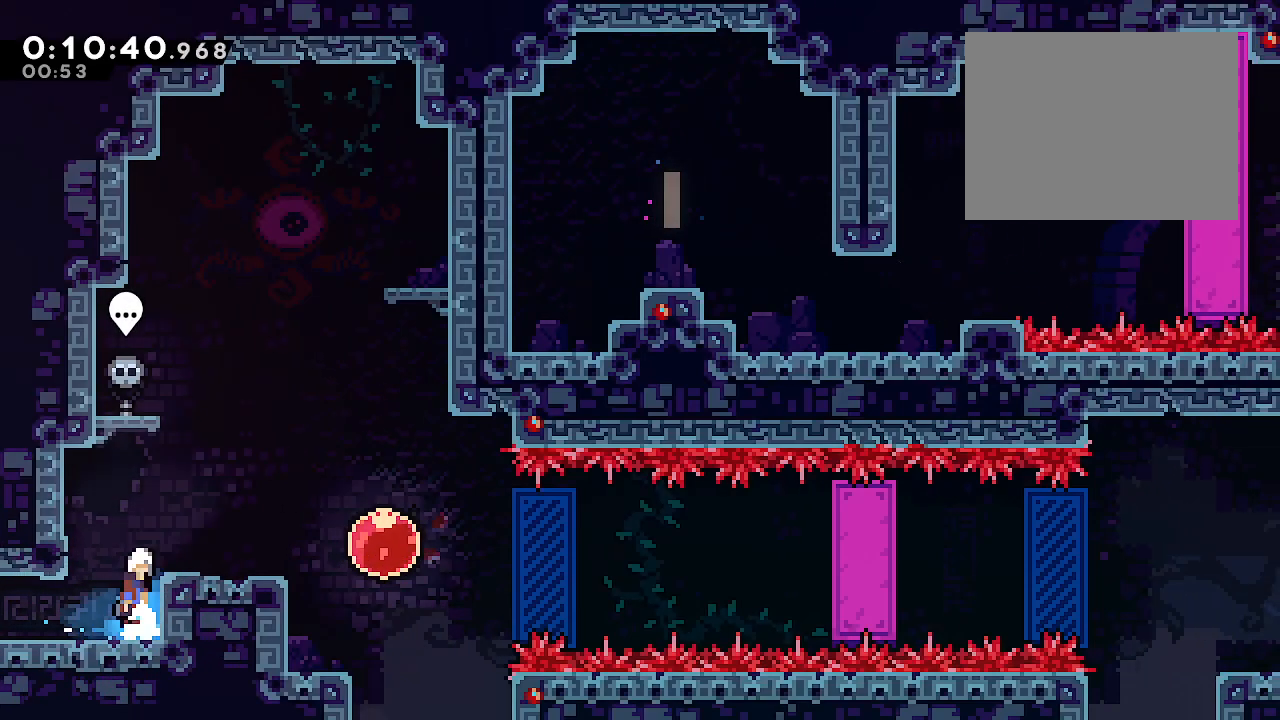
{"dt_ms": 500, "buttons": ["Y", "L2"], "left_stick": "right", "right_stick": "center", "events": [[33, "B", "down"], [117, "left_stick", "right"], [133, "L2", "down"], [167, "B", "up"], [200, "Y", "down"], [367, "Y", "up"], [417, "Y", "down"]]}
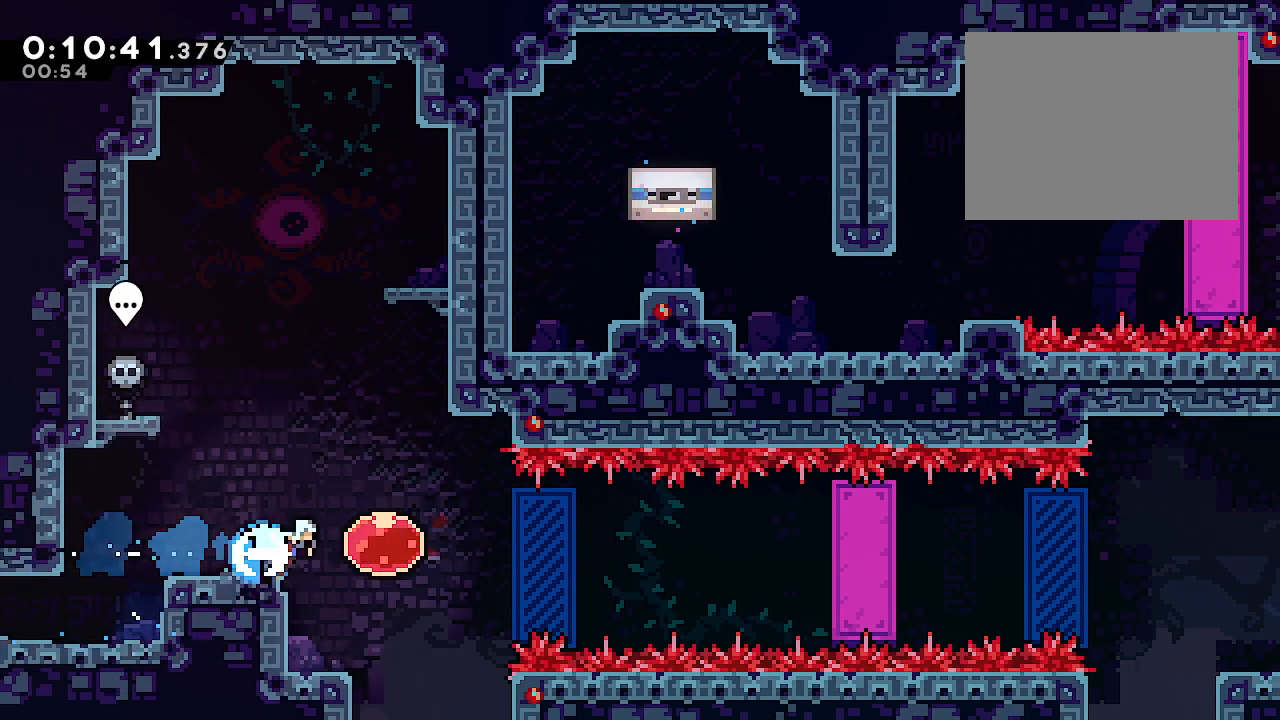
{"dt_ms": 500, "buttons": ["L2"], "left_stick": "right", "right_stick": "center", "events": [[50, "Y", "up"], [117, "Y", "down"], [233, "Y", "up"]]}
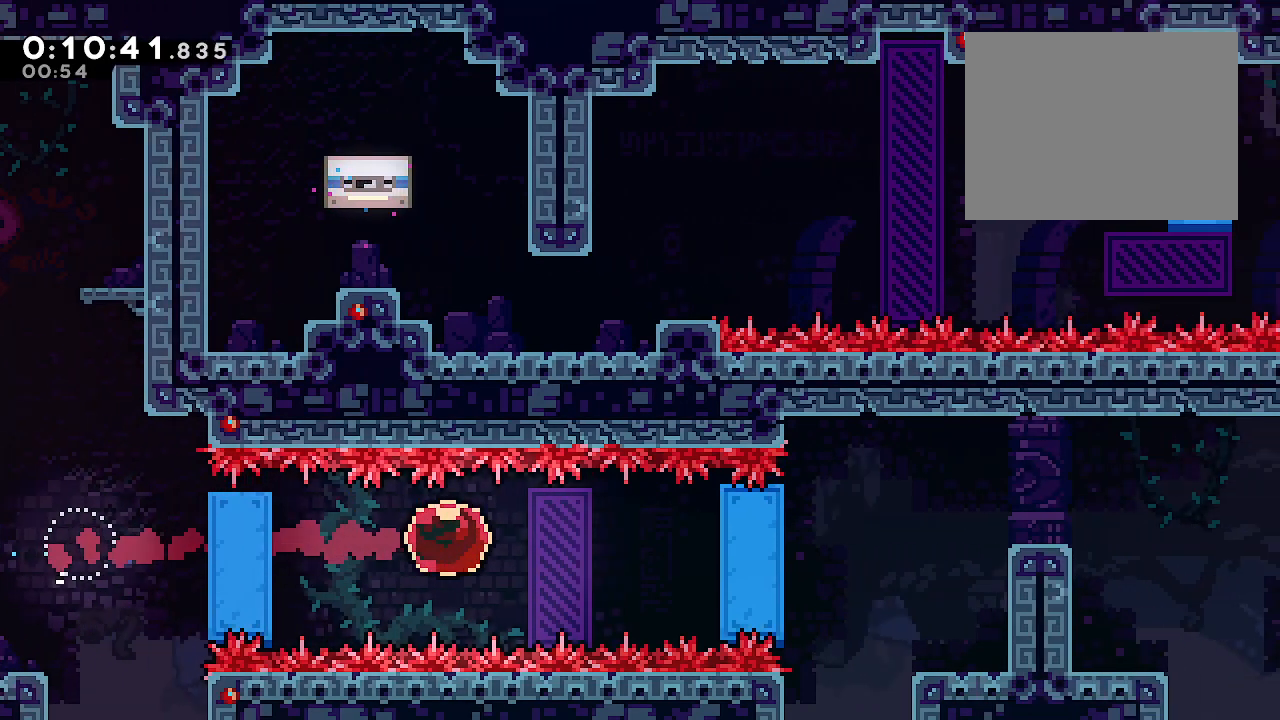
{"dt_ms": 500, "buttons": ["L2"], "left_stick": "right", "right_stick": "center"}
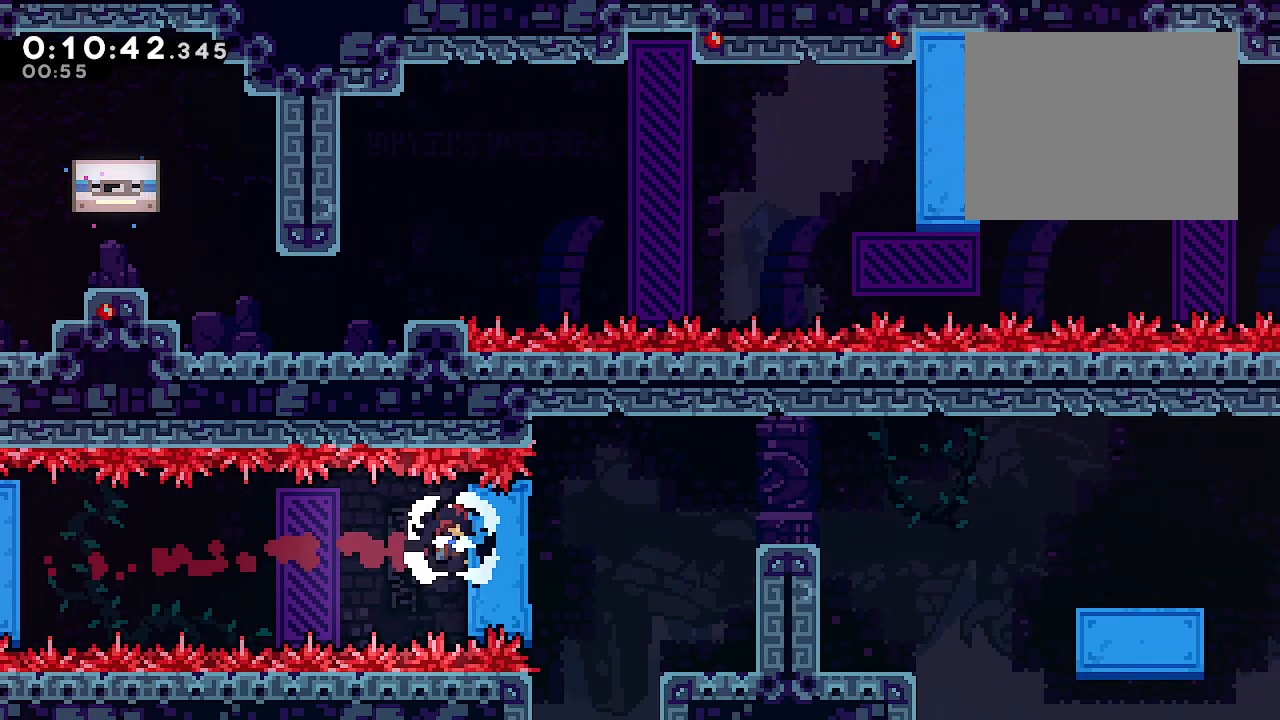
{"dt_ms": 500, "buttons": ["L2"], "left_stick": "right", "right_stick": "center", "events": []}
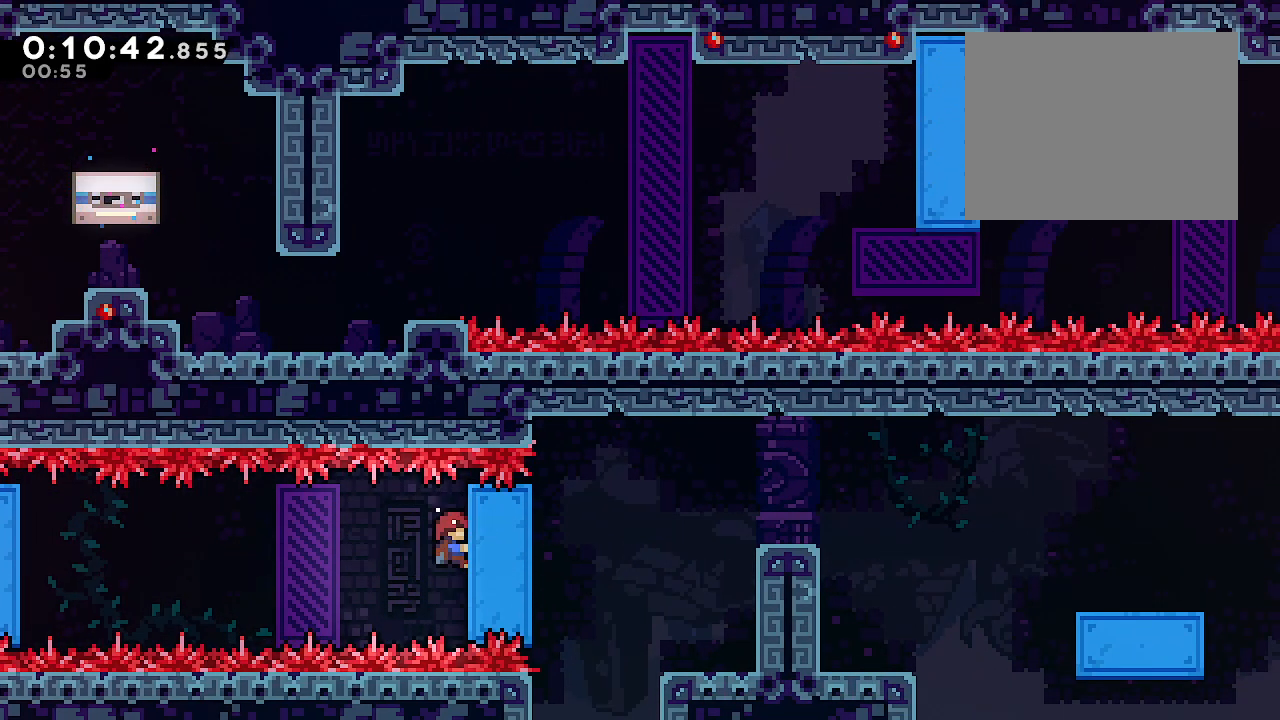
{"dt_ms": 500, "buttons": [], "left_stick": "right", "right_stick": "center", "events": [[150, "Y", "down"], [267, "Y", "up"], [467, "L2", "up"]]}
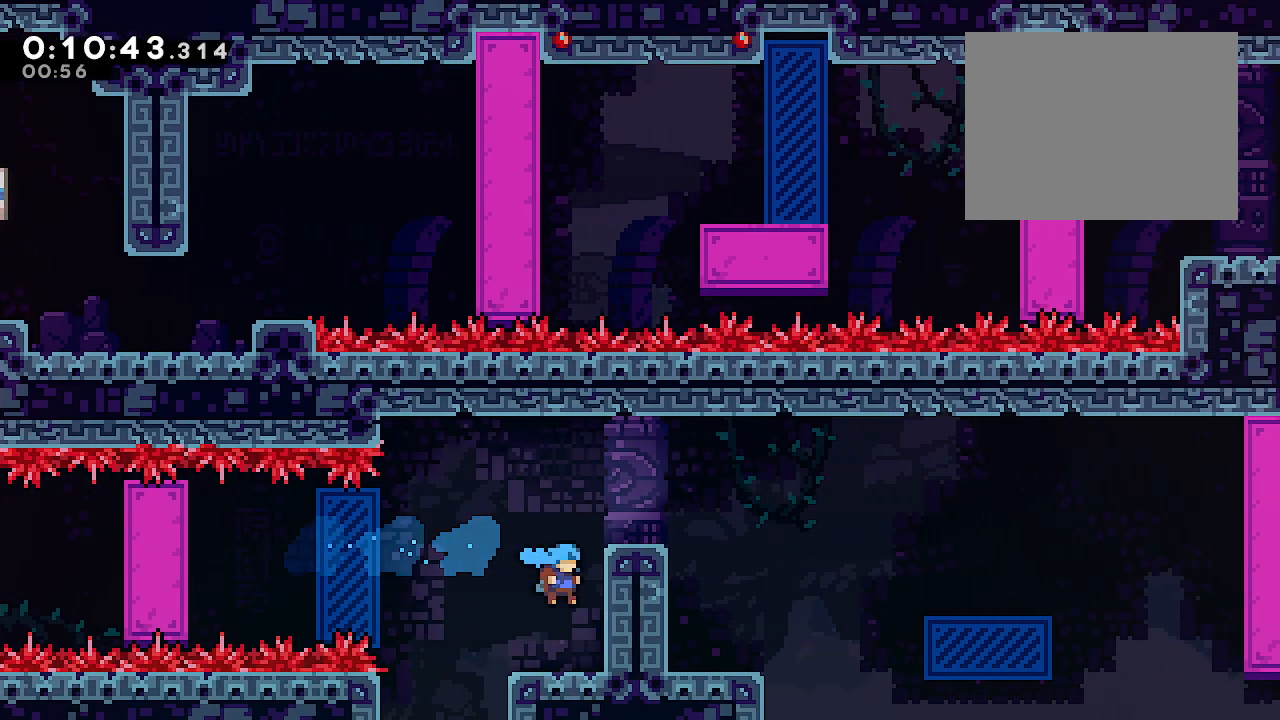
{"dt_ms": 500, "buttons": [], "left_stick": "right", "right_stick": "center", "events": [[33, "left_stick", "center"], [200, "left_stick", "up-right"], [233, "Y", "down"], [417, "Y", "up"], [417, "left_stick", "right"]]}
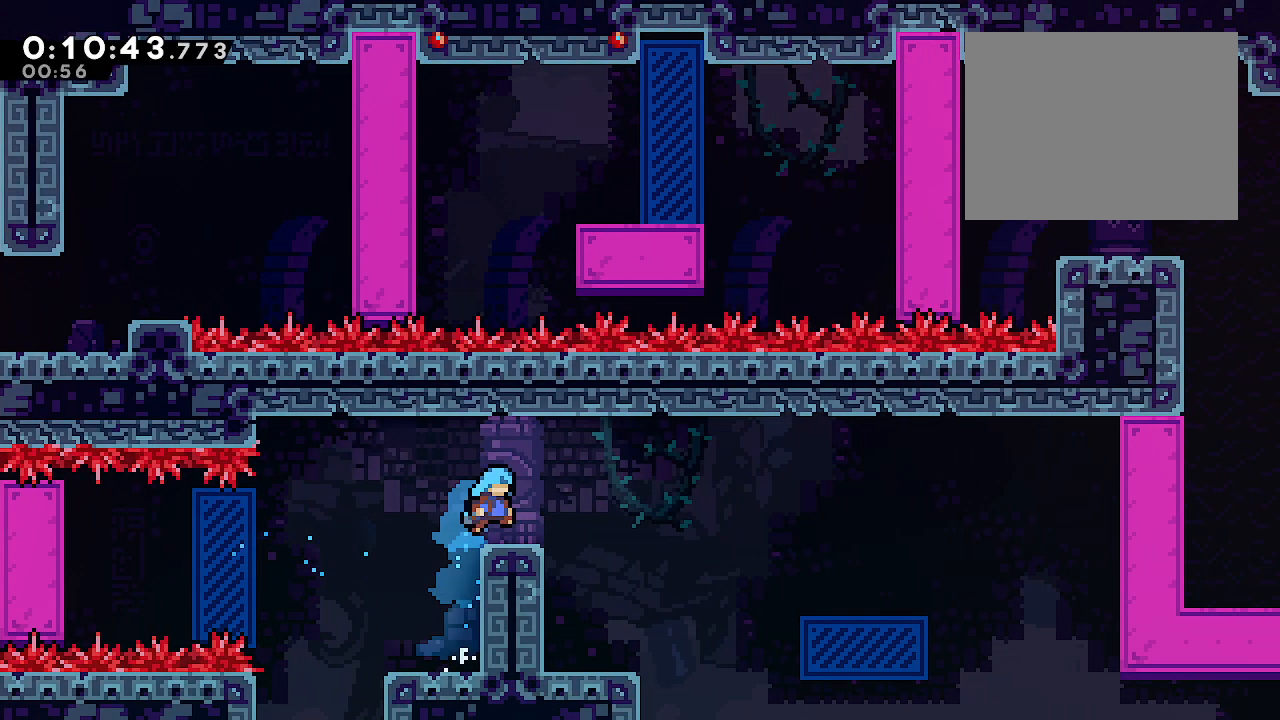
{"dt_ms": 500, "buttons": [], "left_stick": "right", "right_stick": "center", "events": [[83, "left_stick", "center"], [200, "R2", "down"], [200, "left_stick", "right"], [233, "B", "down"], [317, "B", "up"], [333, "R2", "up"]]}
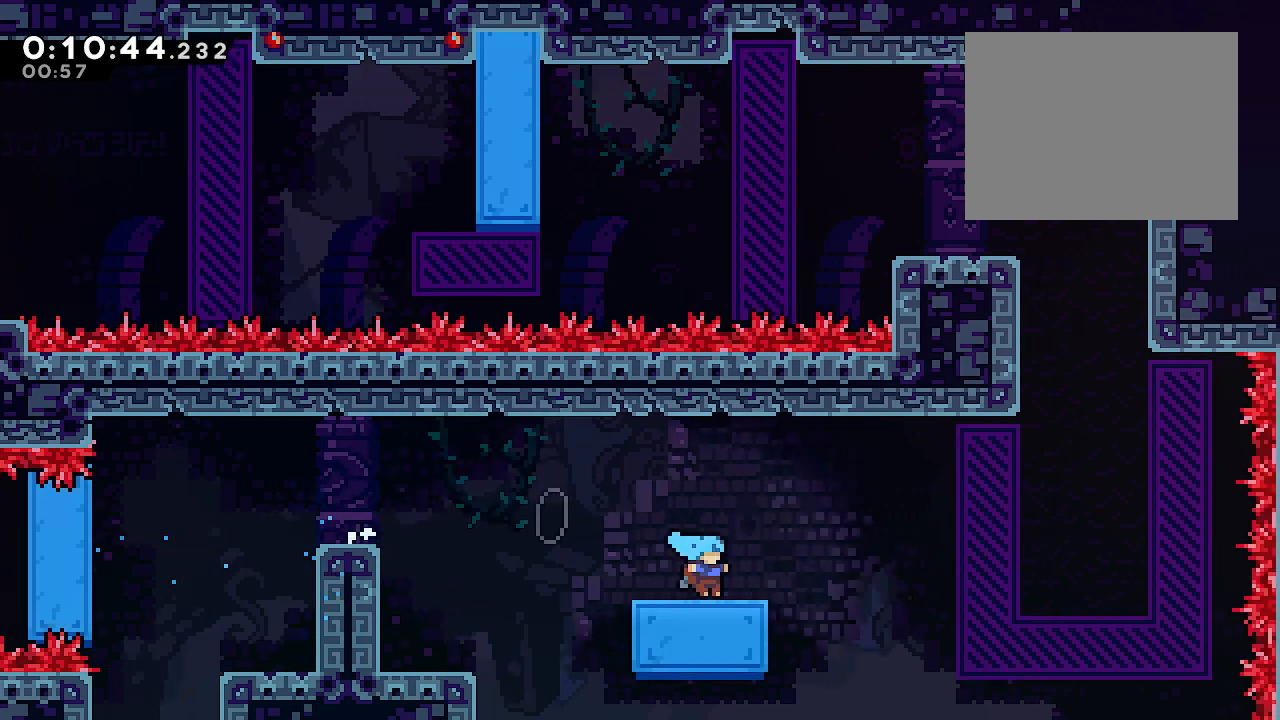
{"dt_ms": 500, "buttons": ["B", "Y"], "left_stick": "up", "right_stick": "center", "events": [[67, "B", "down"], [400, "Y", "down"], [400, "left_stick", "up"]]}
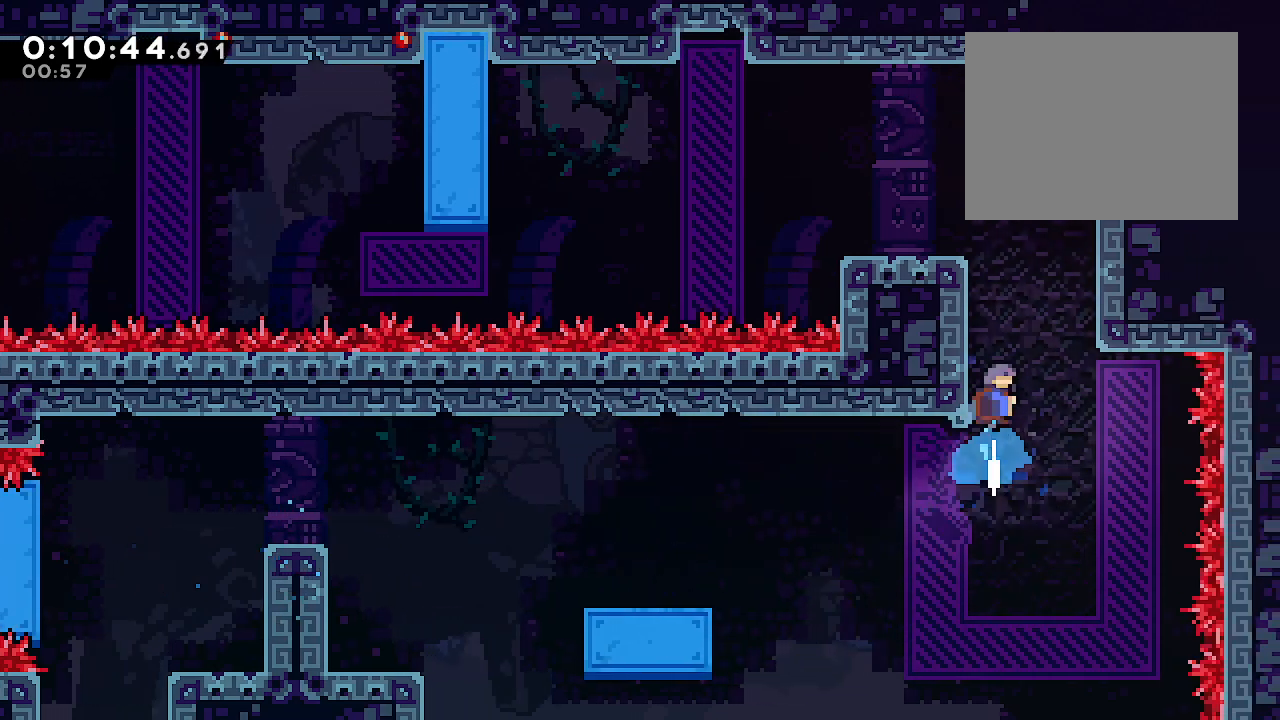
{"dt_ms": 500, "buttons": ["L2"], "left_stick": "up-left", "right_stick": "center", "events": [[50, "Y", "up"], [83, "left_stick", "up-left"], [100, "B", "up"], [150, "L2", "down"], [183, "B", "down"], [300, "B", "up"]]}
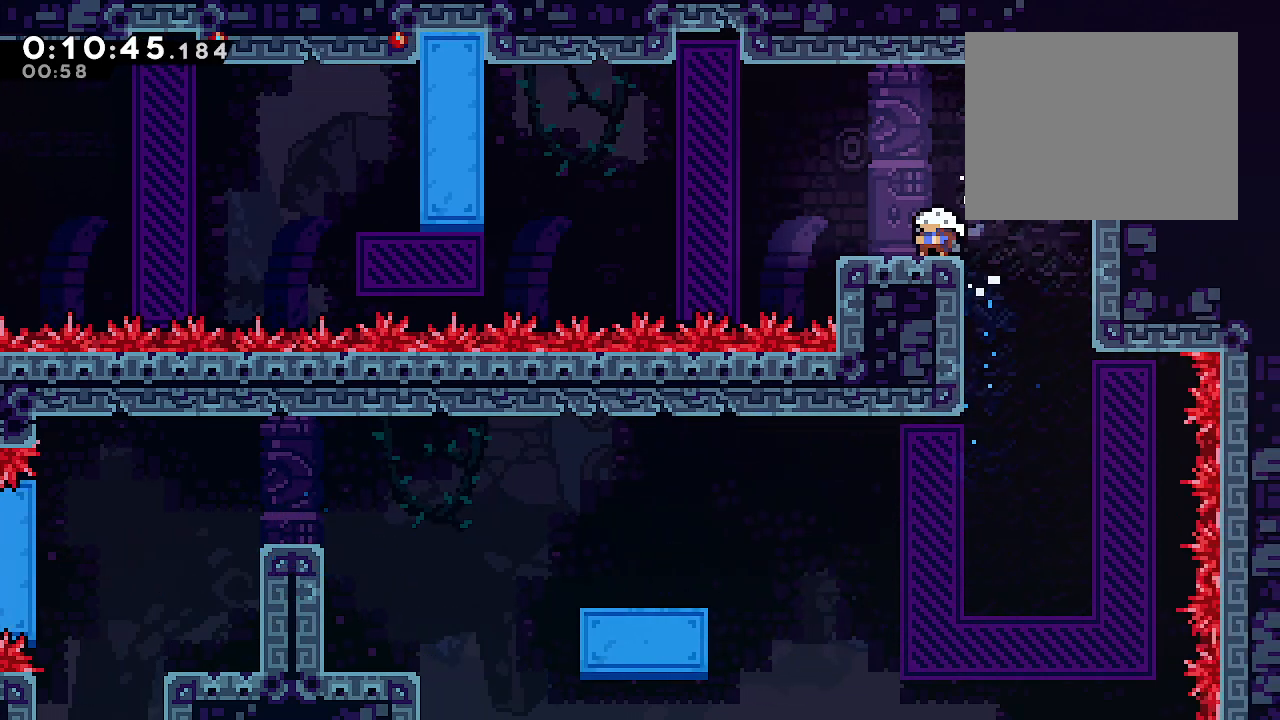
{"dt_ms": 500, "buttons": [], "left_stick": "down", "right_stick": "center", "events": [[33, "R2", "down"], [67, "B", "down"], [433, "L2", "up"], [450, "B", "up"], [450, "R2", "up"], [483, "left_stick", "down"]]}
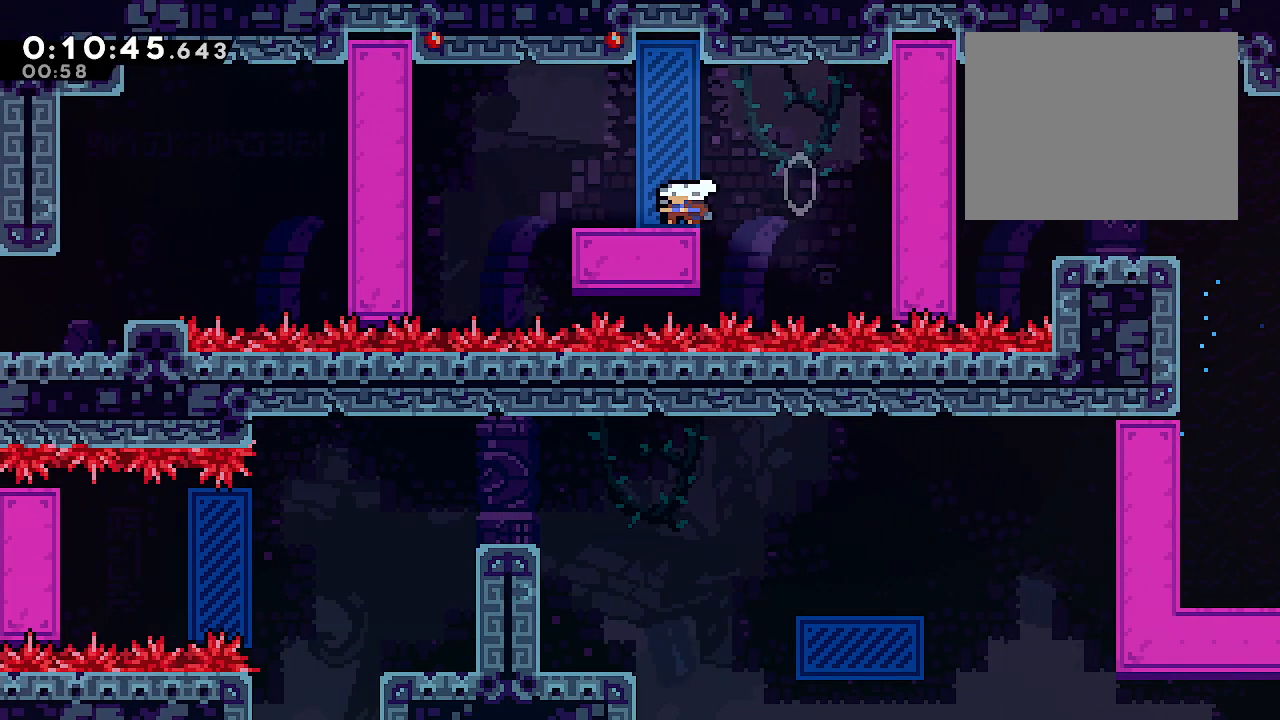
{"dt_ms": 500, "buttons": ["Y", "L1"], "left_stick": "down", "right_stick": "center", "events": [[17, "L1", "down"], [33, "Y", "down"], [167, "Y", "up"], [267, "Y", "down"], [400, "Y", "up"], [500, "Y", "down"]]}
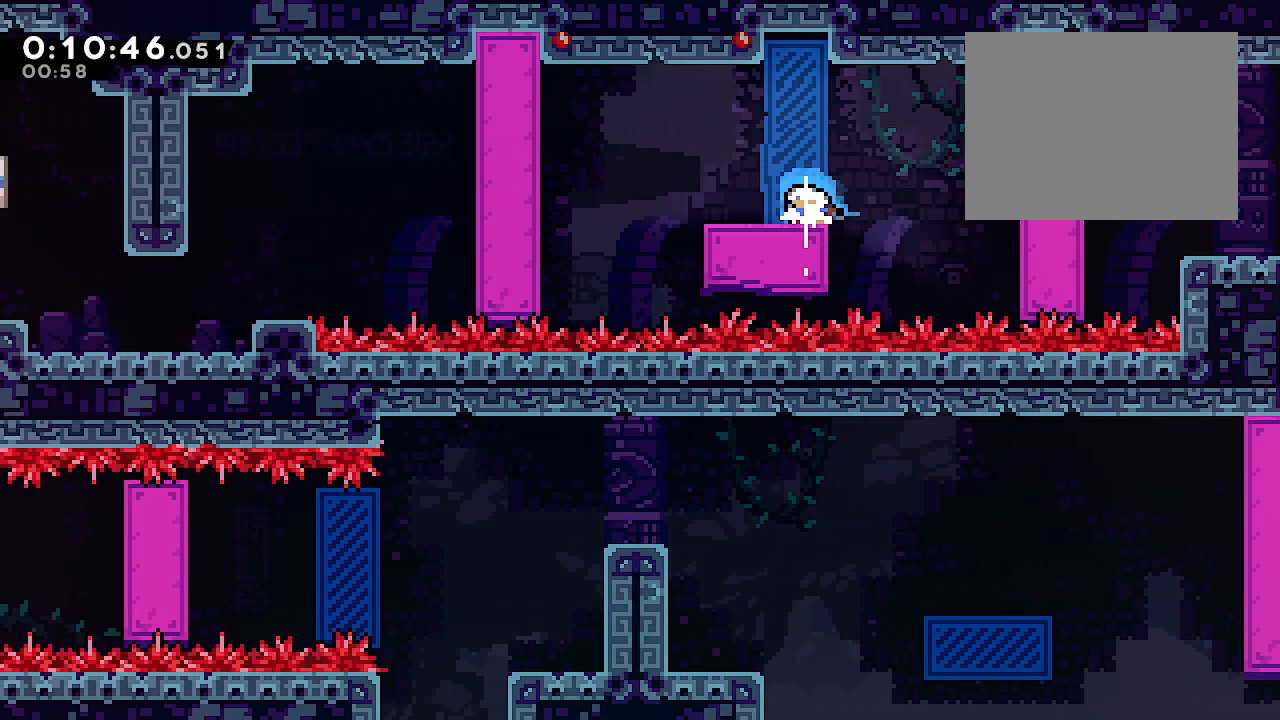
{"dt_ms": 500, "buttons": ["L1"], "left_stick": "down-left", "right_stick": "center", "events": [[183, "Y", "up"], [183, "left_stick", "center"], [333, "left_stick", "down-left"], [367, "Y", "down"], [467, "Y", "up"]]}
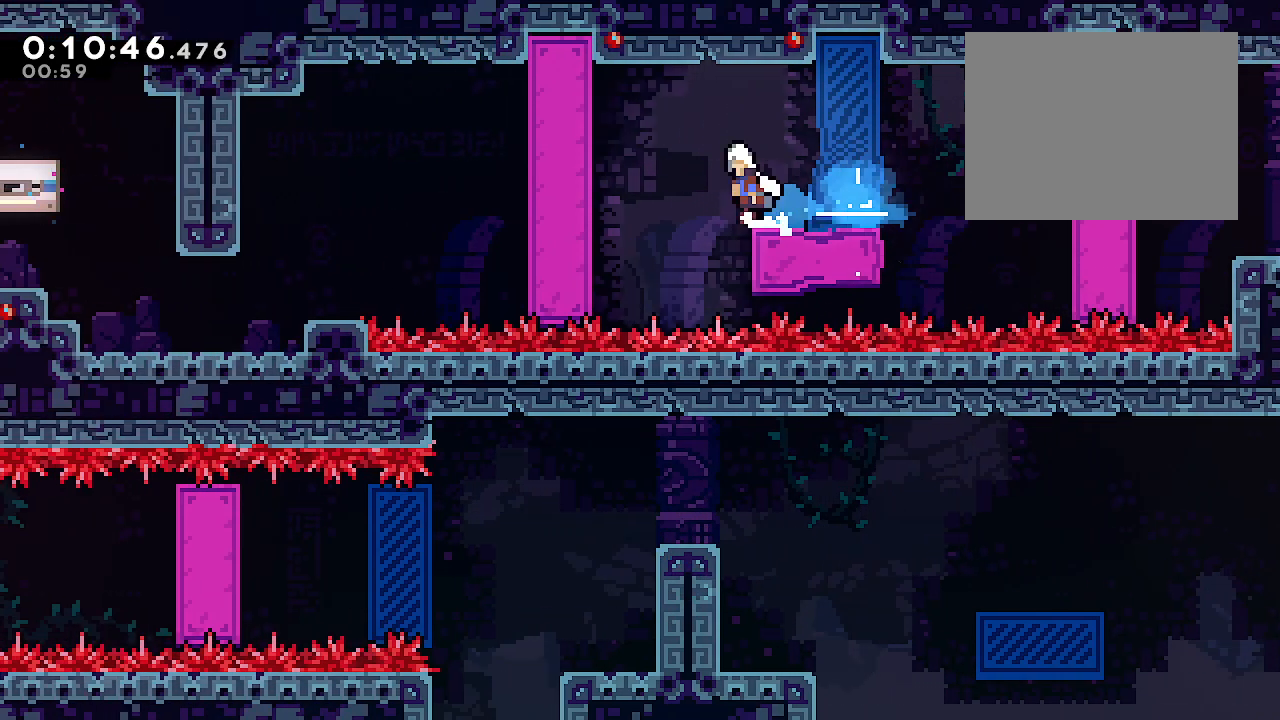
{"dt_ms": 500, "buttons": ["L1"], "left_stick": "down-left", "right_stick": "center"}
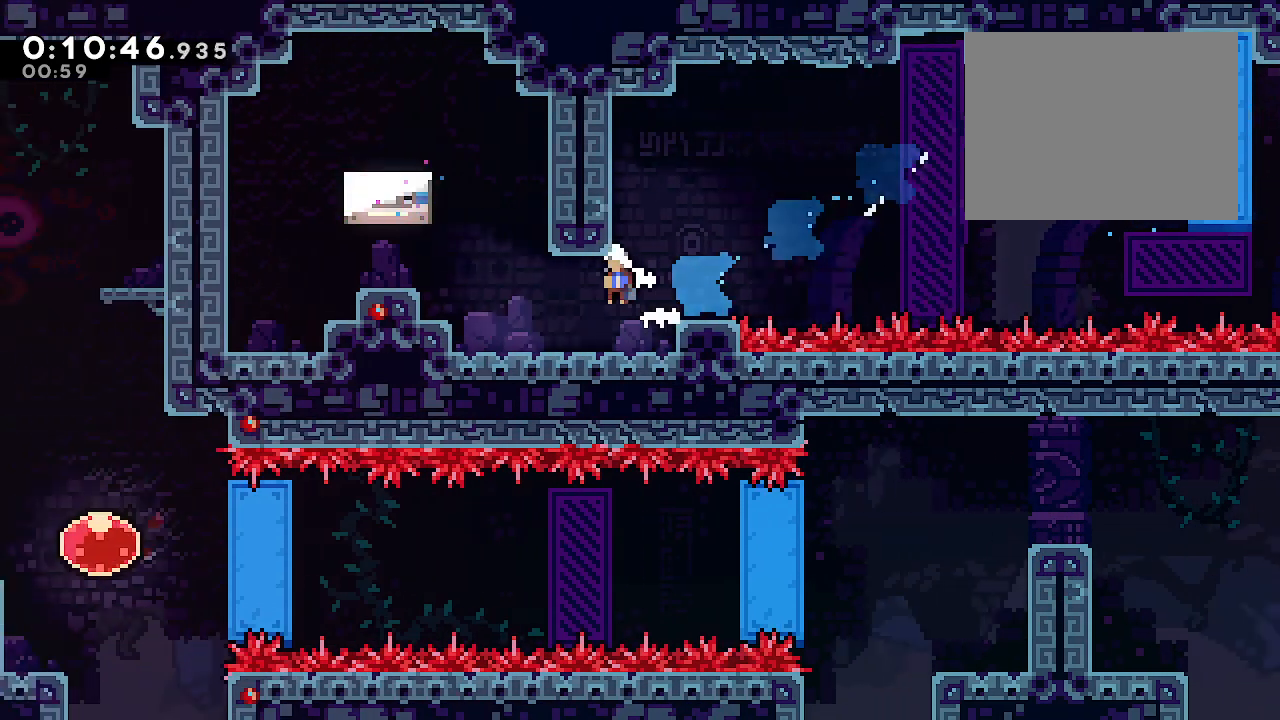
{"dt_ms": 500, "buttons": ["L2"], "left_stick": "center", "right_stick": "center", "events": [[17, "B", "down"], [200, "L1", "up"], [317, "left_stick", "center"], [350, "B", "up"], [400, "L2", "down"]]}
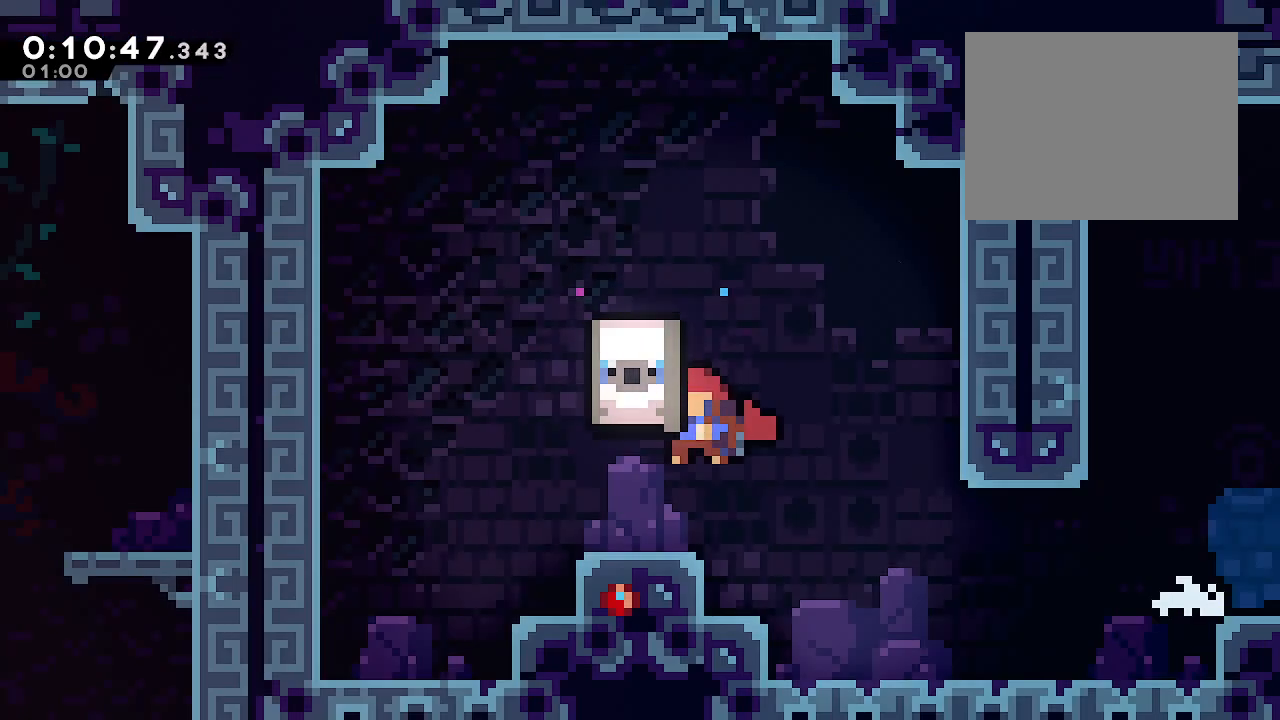
{"dt_ms": 500, "buttons": [], "left_stick": "center", "right_stick": "center", "events": [[133, "B", "down"], [183, "B", "up"], [267, "B", "down"], [333, "B", "up"], [333, "L2", "up"], [383, "B", "down"], [450, "B", "up"]]}
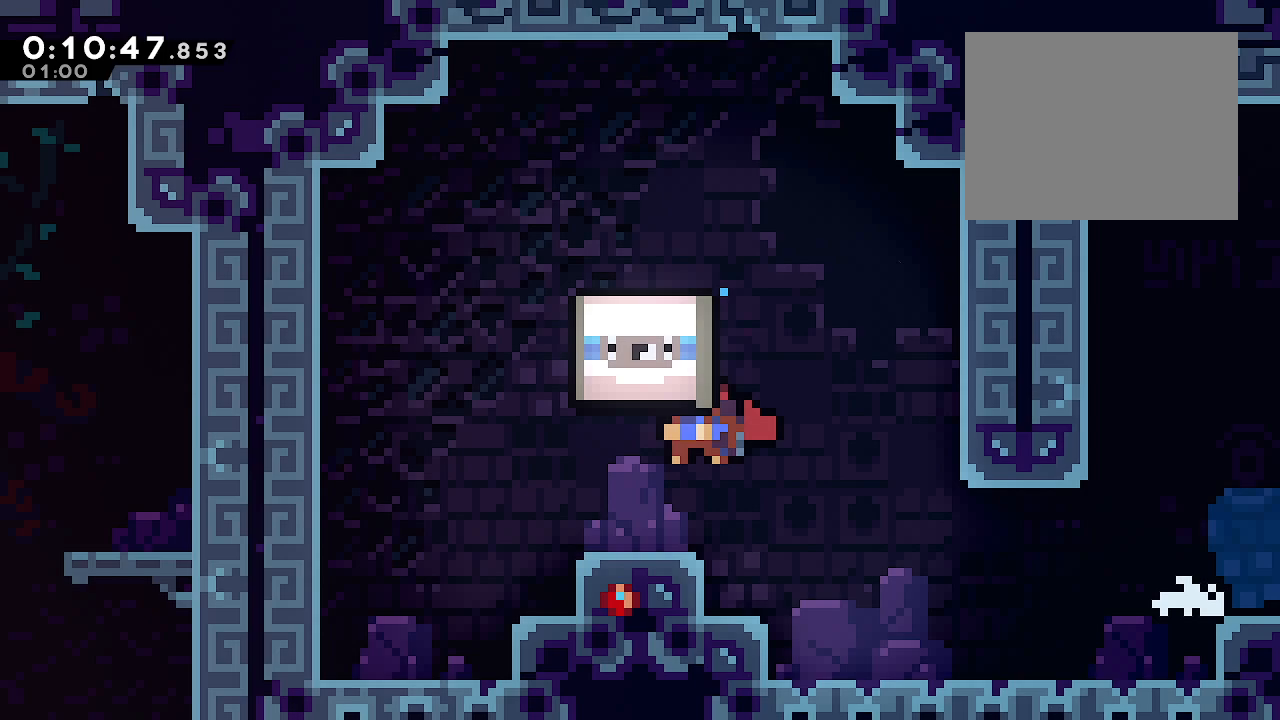
{"dt_ms": 500, "buttons": [], "left_stick": "center", "right_stick": "center", "events": [[17, "B", "down"], [67, "B", "up"], [150, "B", "down"], [200, "B", "up"], [317, "B", "down"], [367, "B", "up"], [433, "B", "down"], [500, "B", "up"]]}
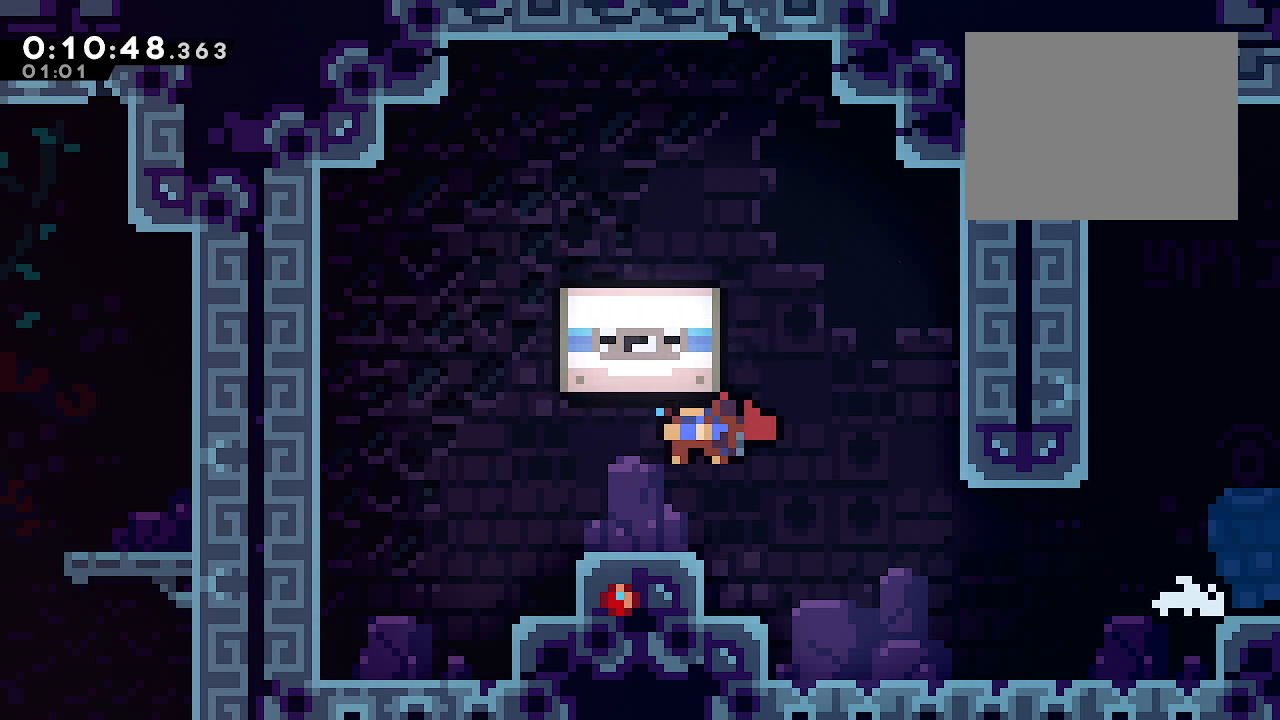
{"dt_ms": 500, "buttons": ["B"], "left_stick": "center", "right_stick": "center", "events": [[83, "B", "down"], [150, "B", "up"], [217, "B", "down"], [283, "B", "up"], [350, "B", "down"], [417, "B", "up"], [483, "B", "down"]]}
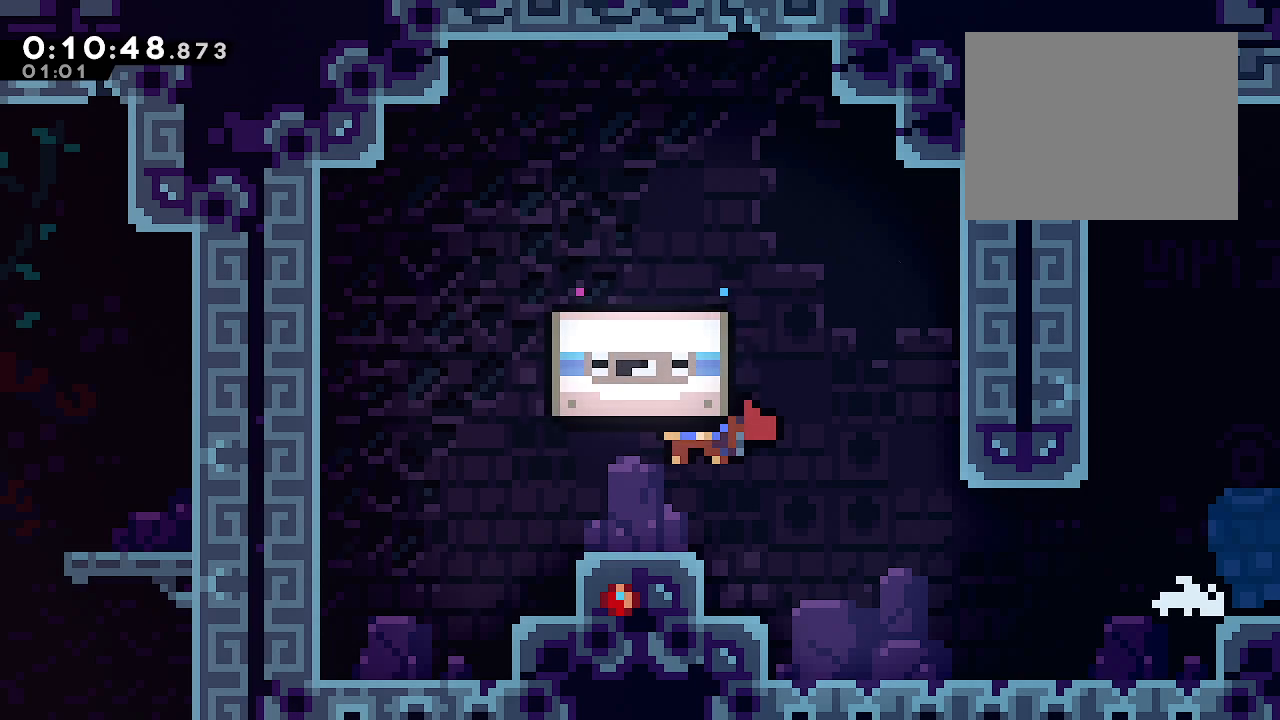
{"dt_ms": 500, "buttons": [], "left_stick": "center", "right_stick": "center", "events": [[50, "B", "up"], [117, "B", "down"], [217, "B", "up"], [283, "B", "down"], [350, "B", "up"], [433, "B", "down"], [500, "B", "up"]]}
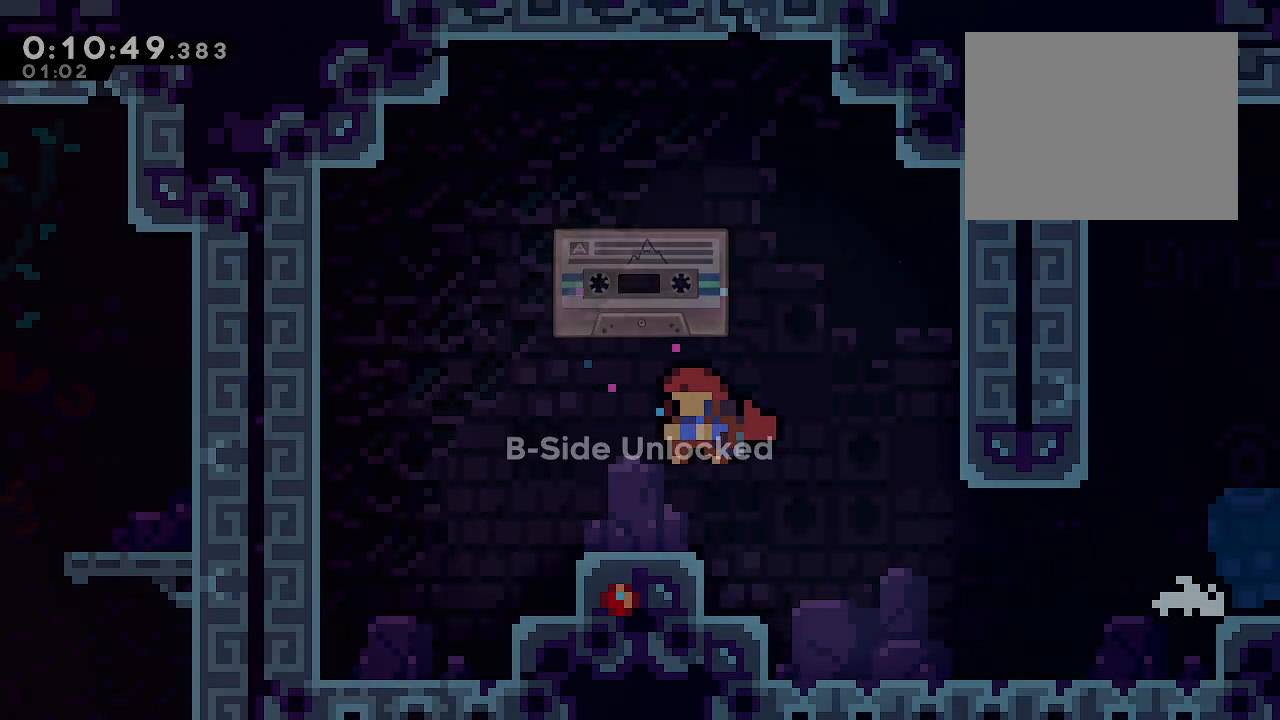
{"dt_ms": 500, "buttons": ["B"], "left_stick": "center", "right_stick": "center", "events": [[67, "B", "down"], [133, "B", "up"], [217, "B", "down"], [267, "B", "up"], [333, "B", "down"], [400, "B", "up"], [483, "B", "down"]]}
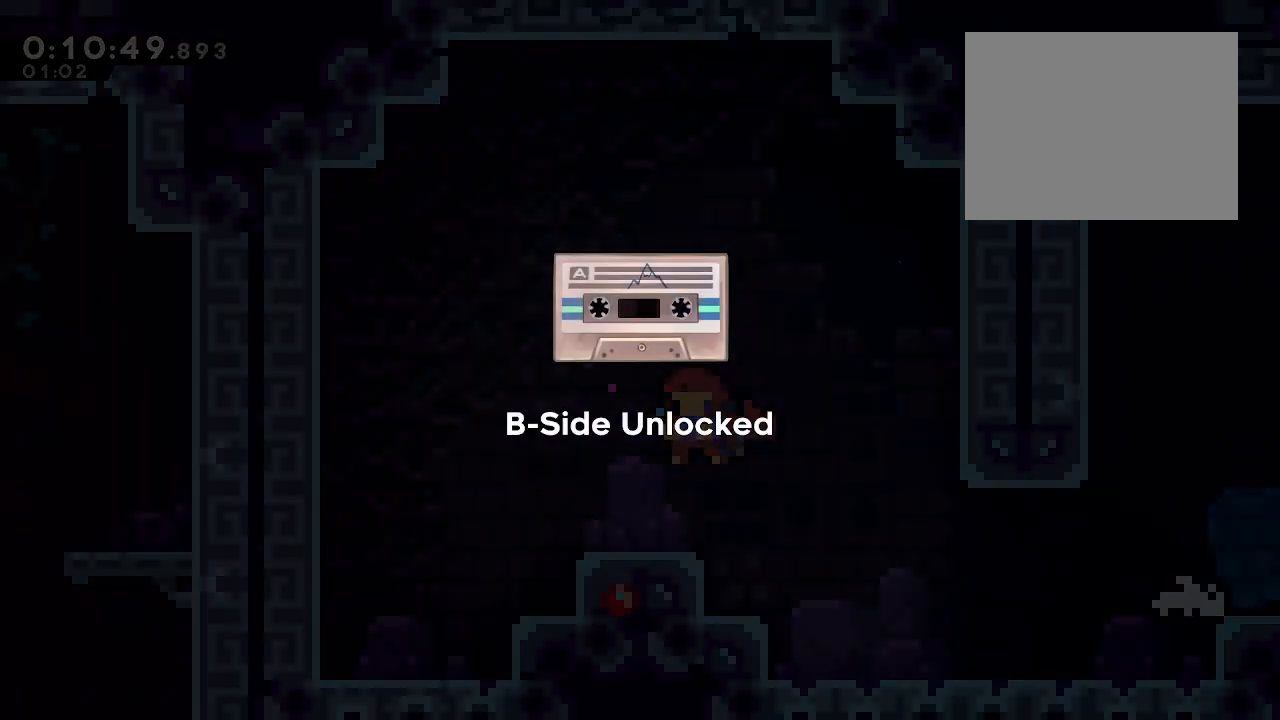
{"dt_ms": 500, "buttons": ["B"], "left_stick": "center", "right_stick": "center", "events": [[50, "B", "up"], [250, "B", "down"], [317, "B", "up"], [367, "B", "down"], [433, "B", "up"], [500, "B", "down"]]}
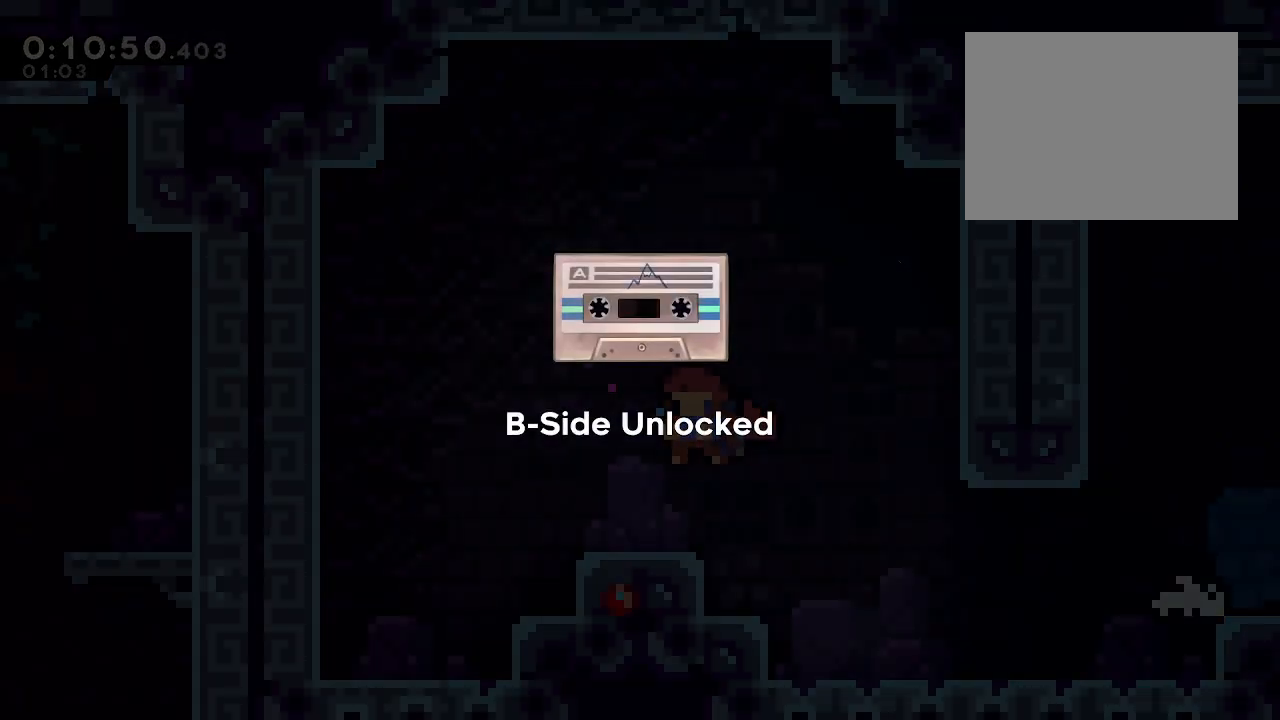
{"dt_ms": 500, "buttons": [], "left_stick": "center", "right_stick": "center", "events": [[67, "B", "up"], [133, "B", "down"], [200, "B", "up"]]}
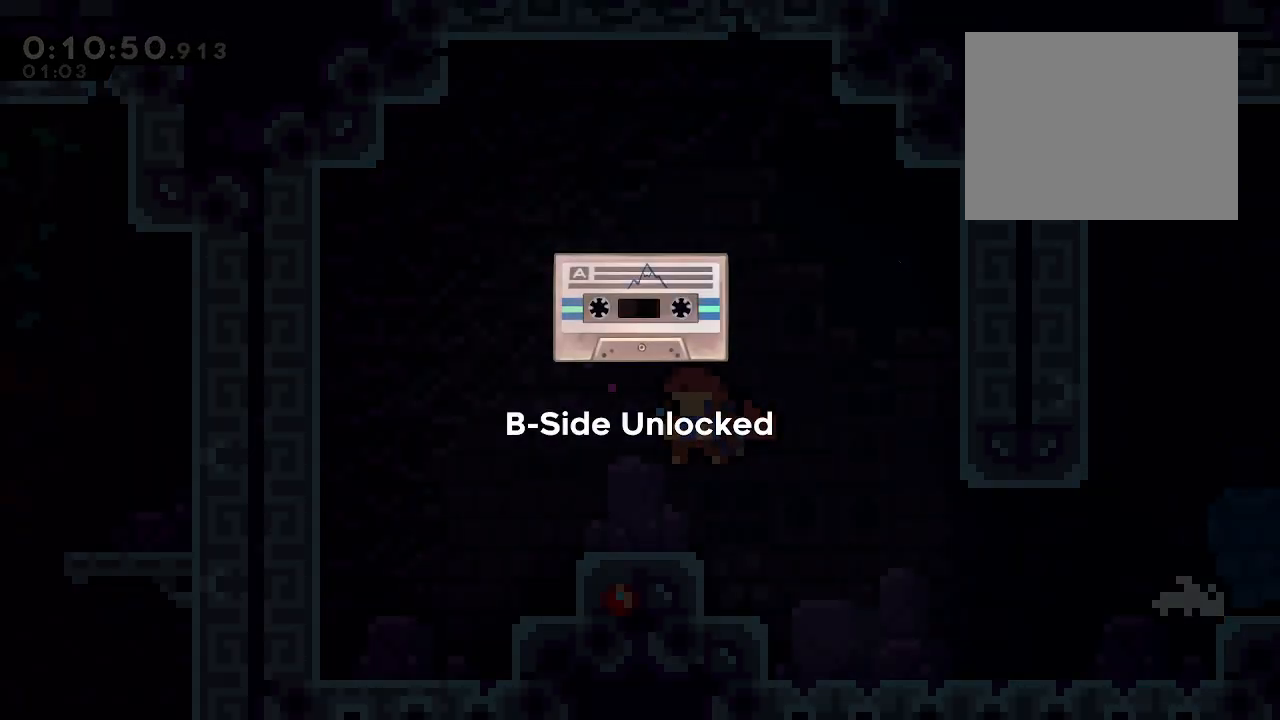
{"dt_ms": 500, "buttons": ["B"], "left_stick": "center", "right_stick": "center", "events": [[167, "B", "down"], [217, "B", "up"], [267, "B", "down"], [317, "B", "up"], [383, "B", "down"], [433, "B", "up"], [500, "B", "down"]]}
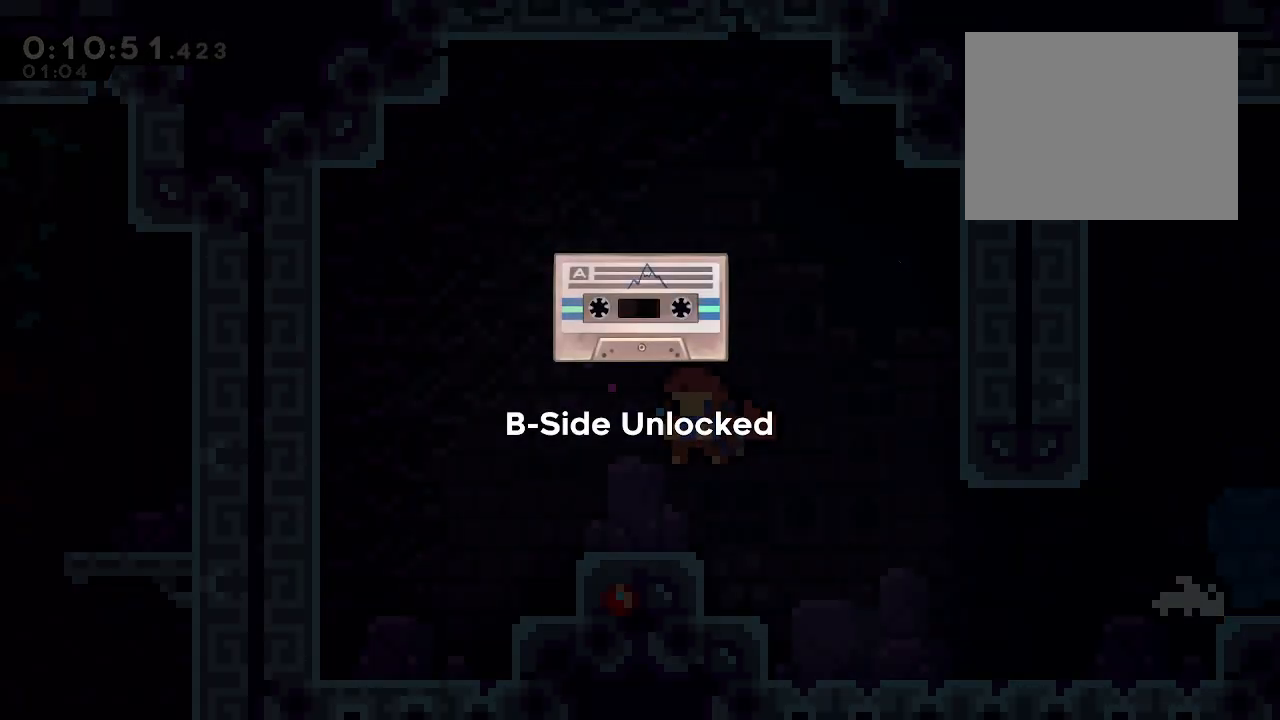
{"dt_ms": 500, "buttons": [], "left_stick": "center", "right_stick": "center", "events": [[67, "B", "up"], [133, "B", "down"], [217, "B", "up"], [350, "R1", "down"], [467, "R1", "up"]]}
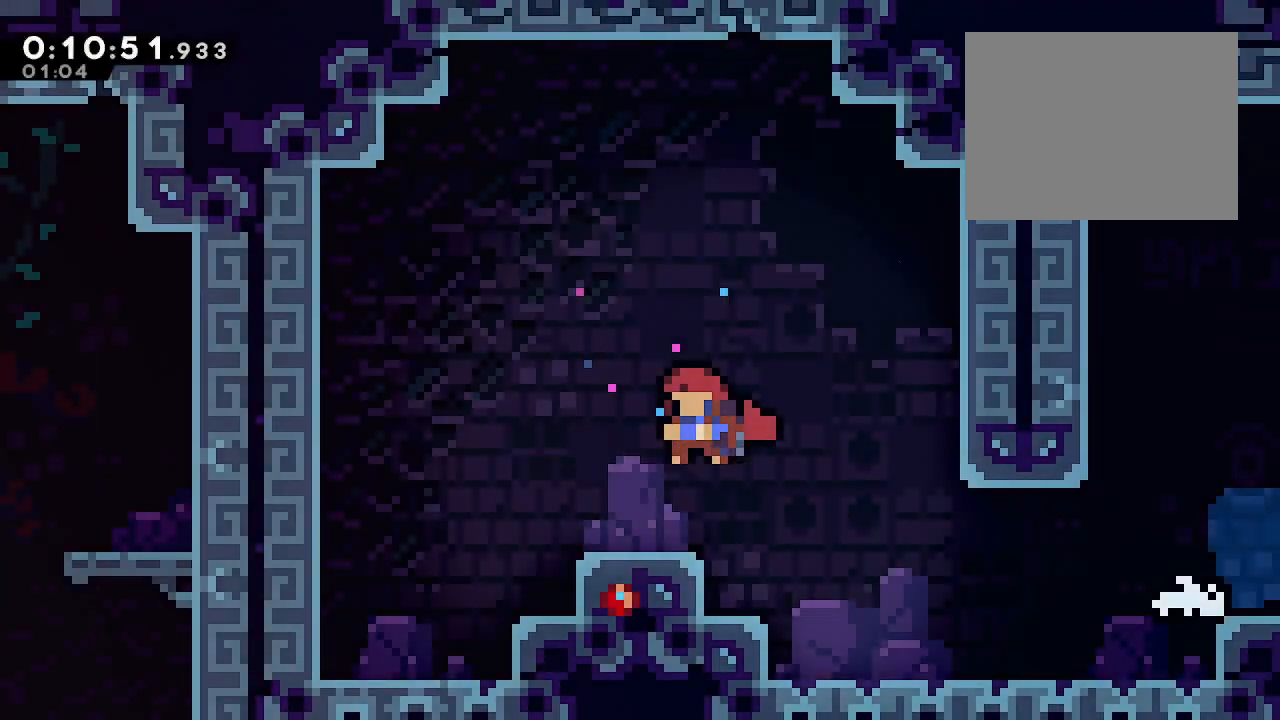
{"dt_ms": 500, "buttons": [], "left_stick": "center", "right_stick": "center", "events": []}
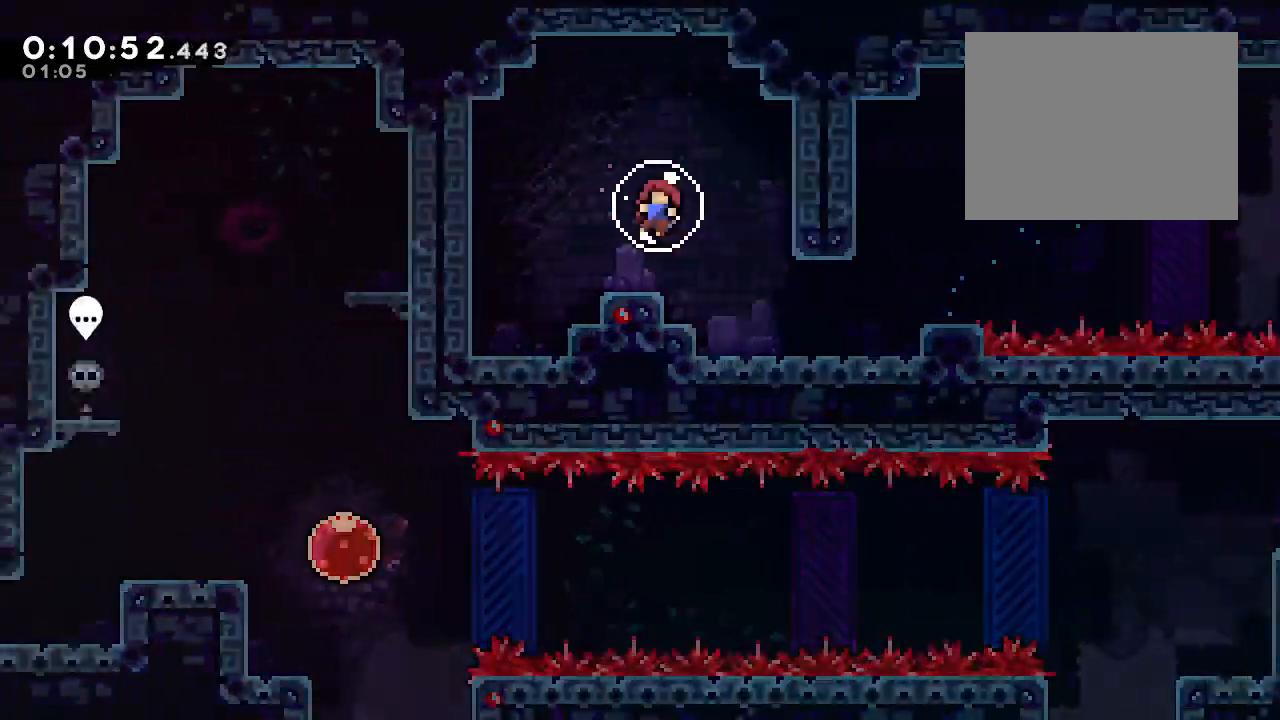
{"dt_ms": 500, "buttons": ["B"], "left_stick": "center", "right_stick": "center", "events": [[67, "R1", "down"], [133, "DPAD_UP", "down"], [150, "R1", "up"], [217, "DPAD_UP", "up"], [233, "B", "down"], [300, "B", "up"], [367, "B", "down"], [433, "B", "up"], [500, "B", "down"]]}
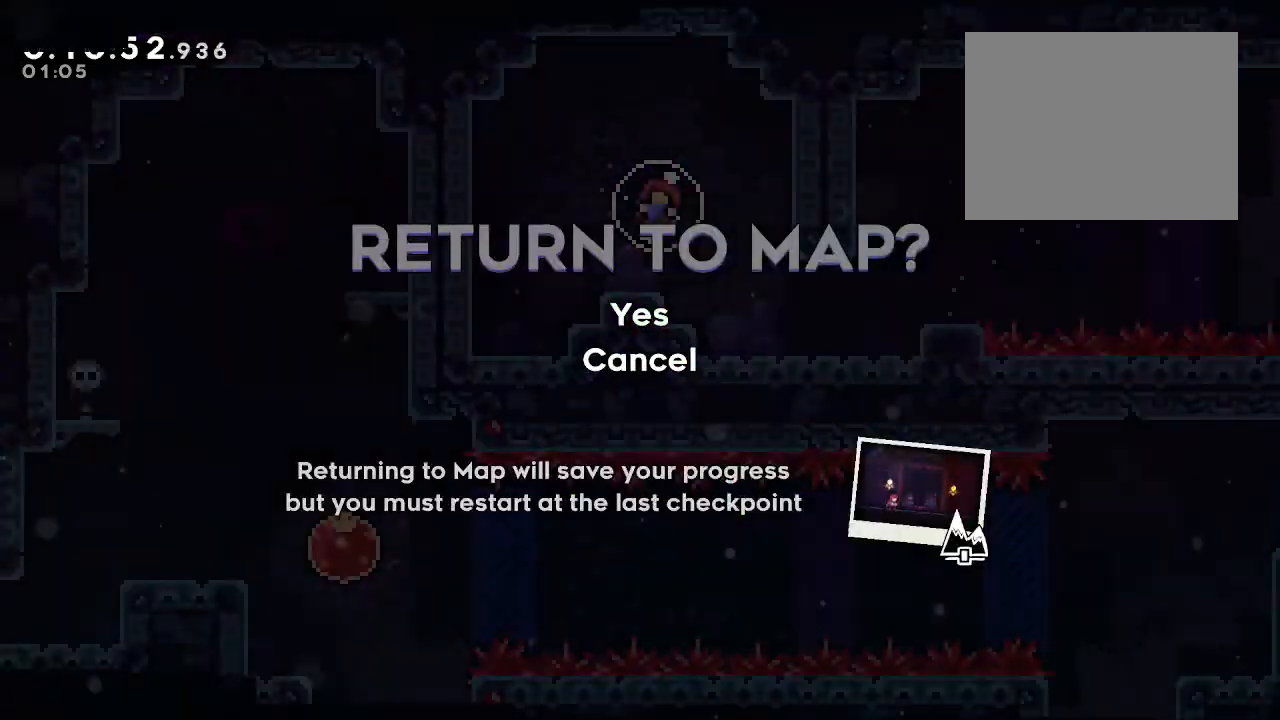
{"dt_ms": 500, "buttons": [], "left_stick": "center", "right_stick": "center", "events": [[50, "B", "up"]]}
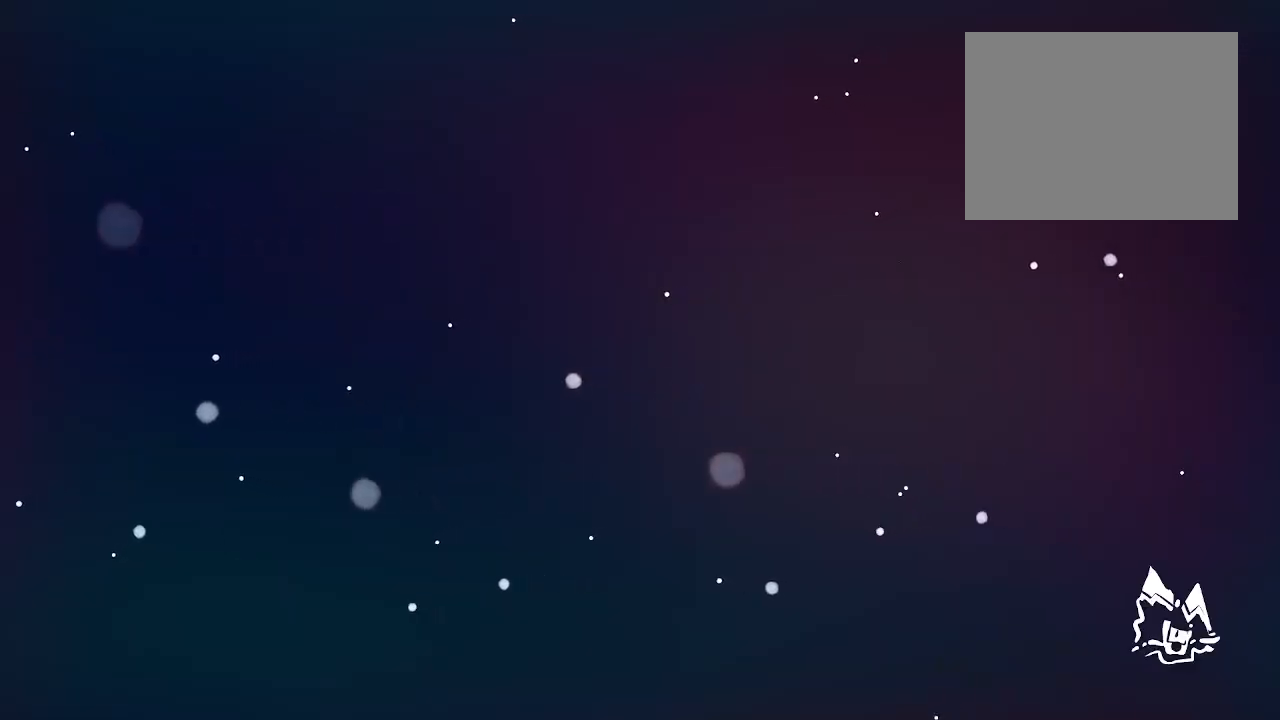
{"dt_ms": 500, "buttons": [], "left_stick": "center", "right_stick": "center", "events": []}
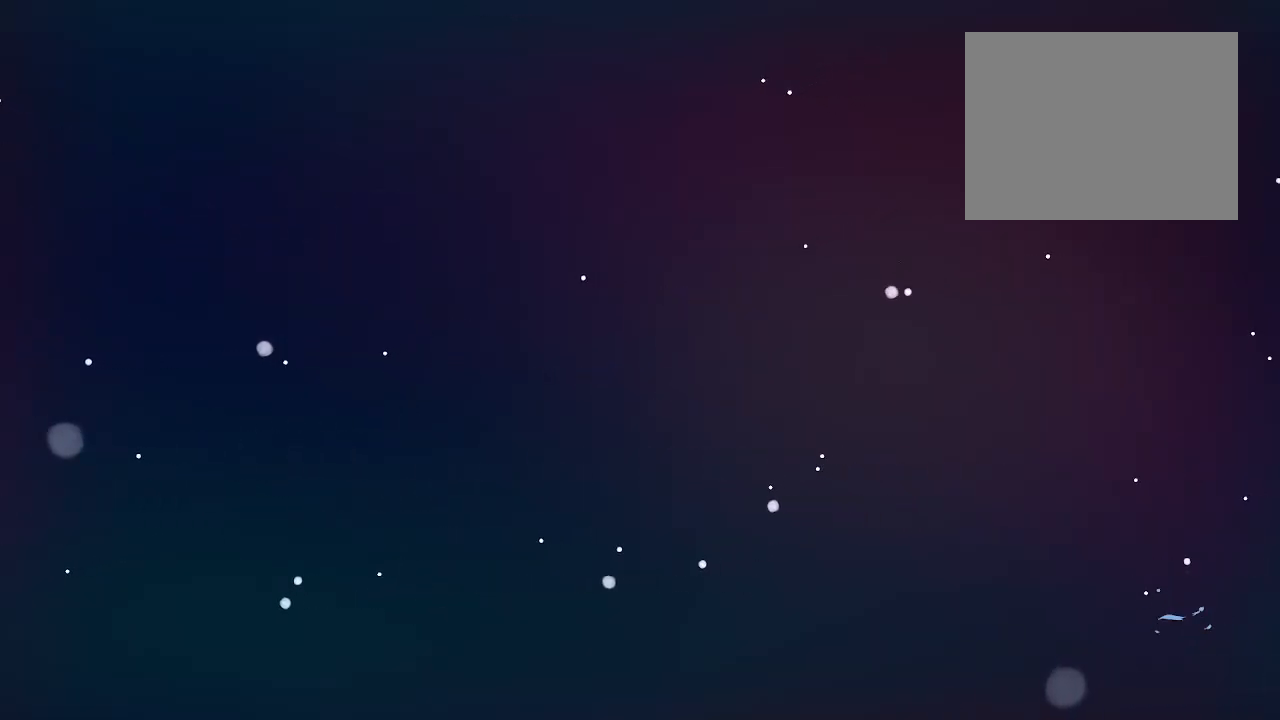
{"dt_ms": 500, "buttons": [], "left_stick": "center", "right_stick": "center", "events": []}
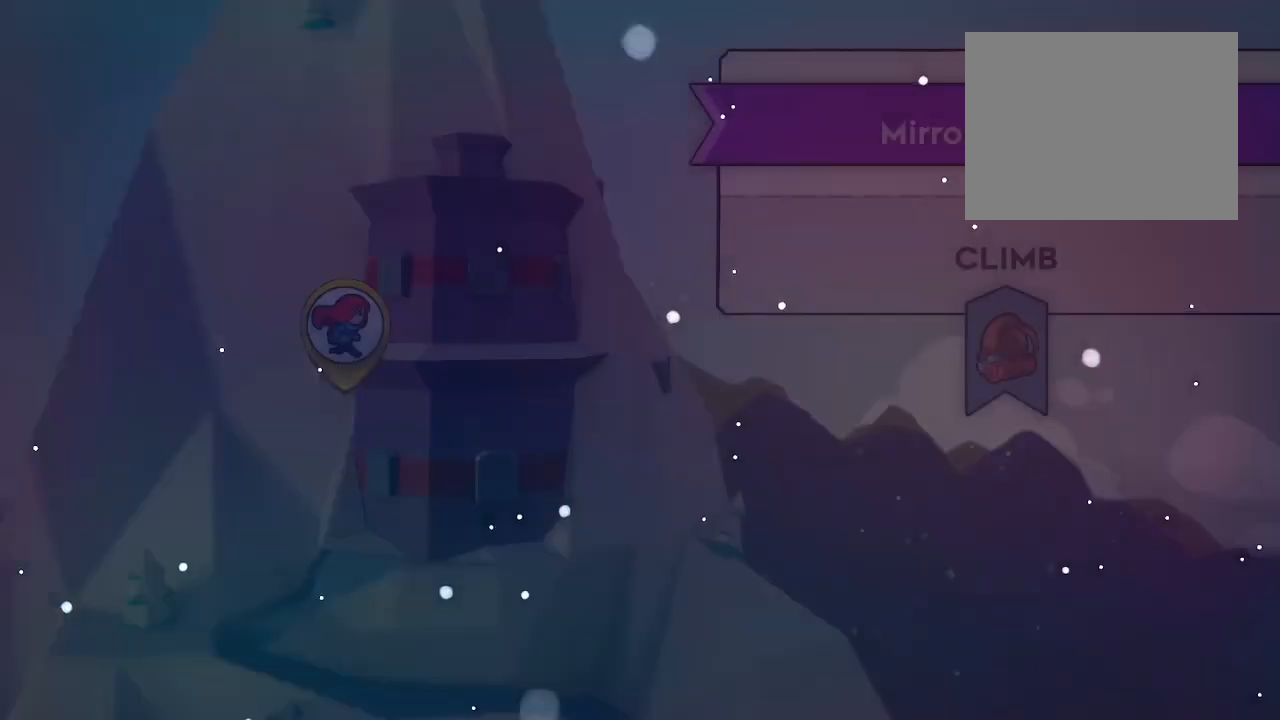
{"dt_ms": 1000, "buttons": [], "left_stick": "center", "right_stick": "center", "events": [[867, "A", "down"], [933, "A", "up"]]}